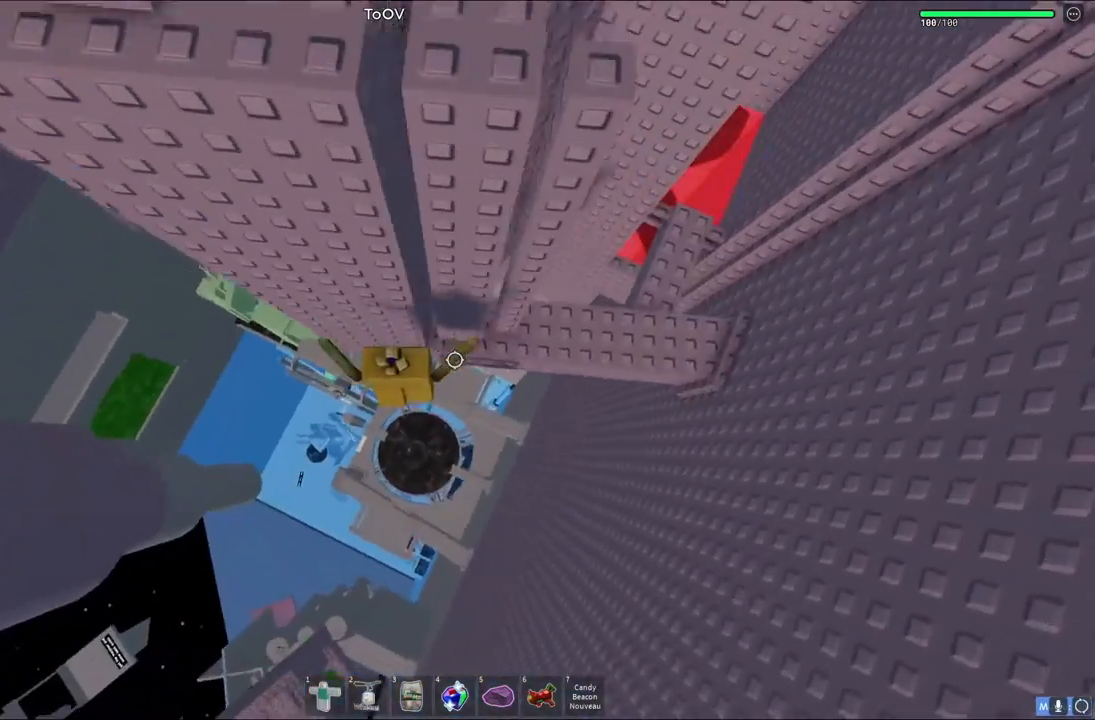
Gameplay with keyboard; each line is a JSON object with the keys held at the frame after it. "events" lists presses ("down") and releases ("up") of "a", "ctrl", "d", "e", "q", "s", "shift", "space" and "w" between this image and that frame as [ms after this image, input, new state], when the widget could be followed in between. No other keys are recorded. Mouse input is not recorded.
{"keys": ["d"], "events": [[367, "w", "up"]]}
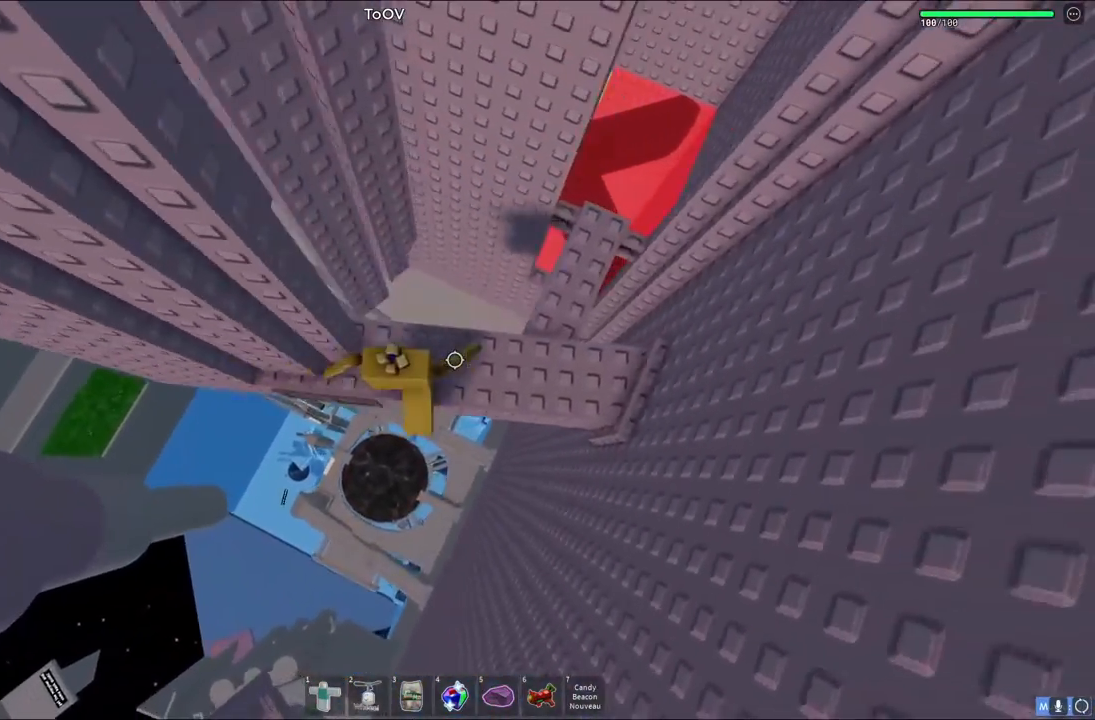
{"keys": ["w"], "events": [[183, "space", "down"], [200, "w", "down"], [267, "d", "up"], [283, "space", "up"]]}
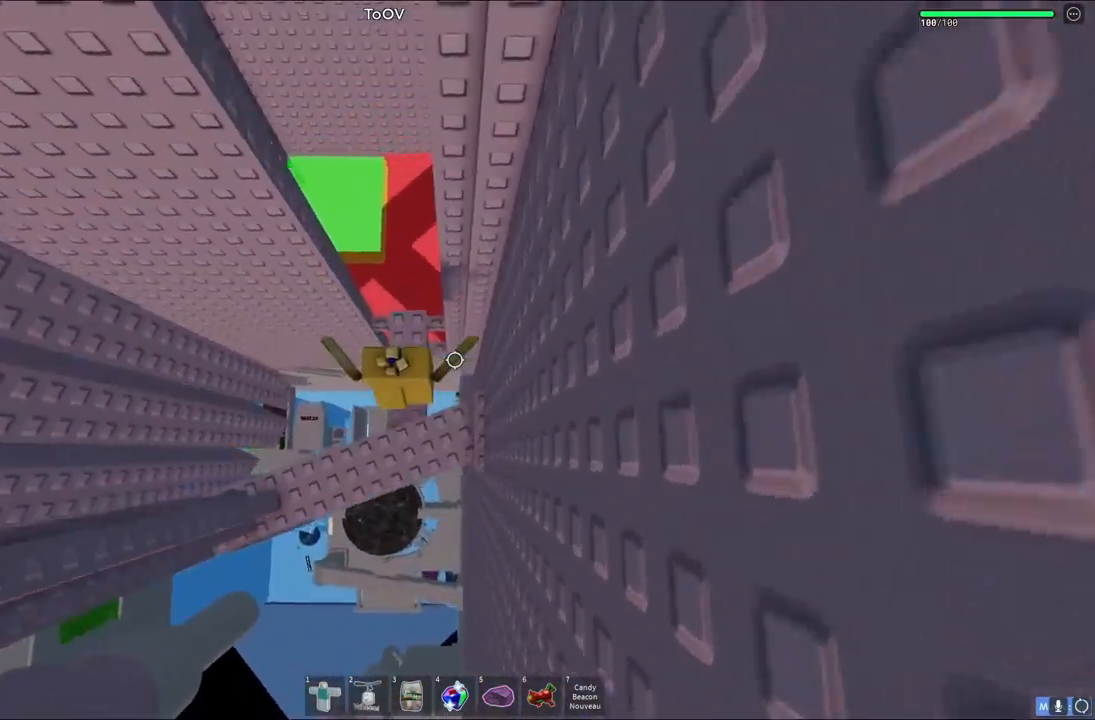
{"keys": [], "events": [[217, "w", "up"]]}
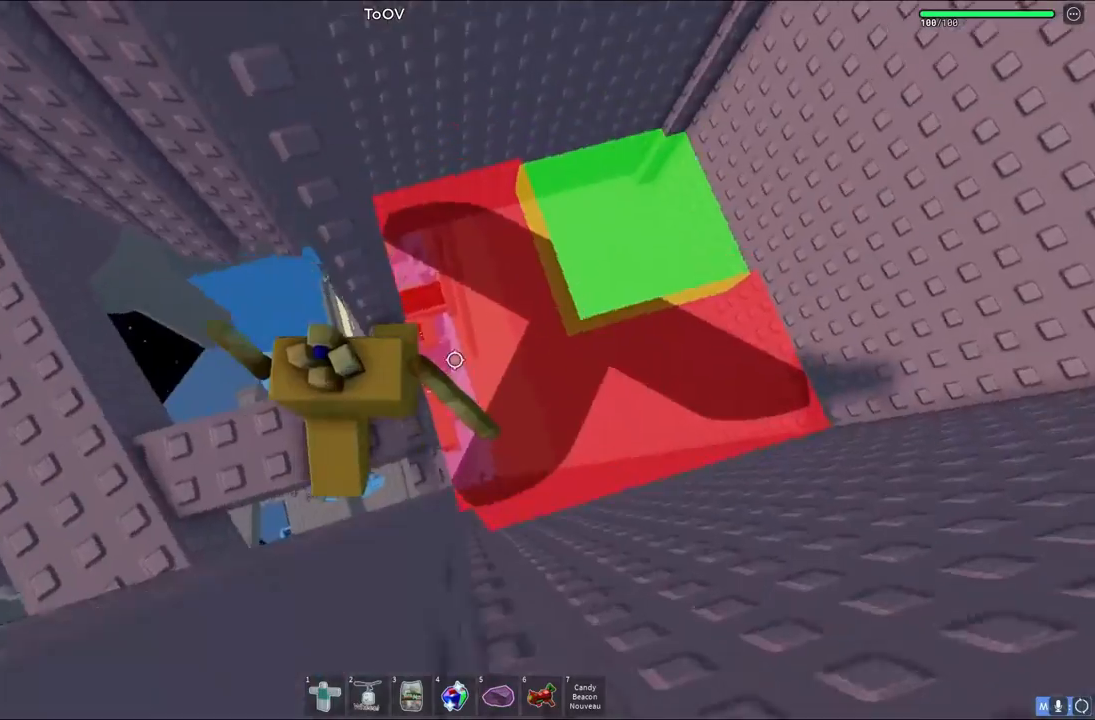
{"keys": ["d"], "events": [[67, "d", "down"], [200, "space", "down"], [400, "space", "up"]]}
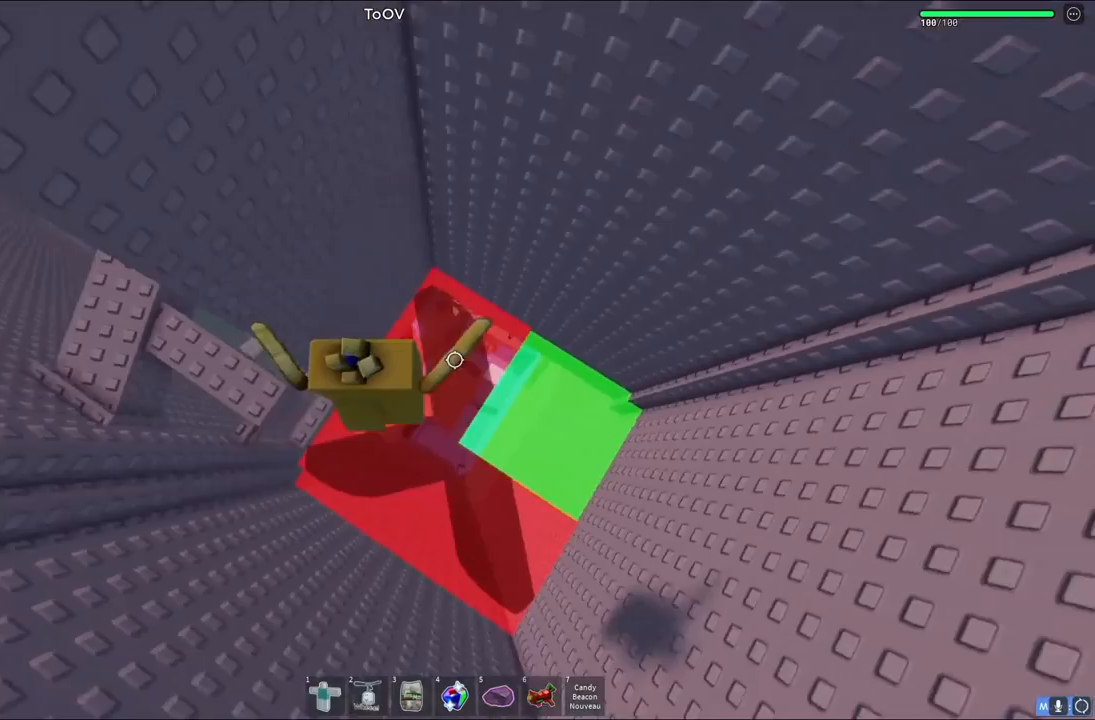
{"keys": [], "events": [[383, "d", "up"]]}
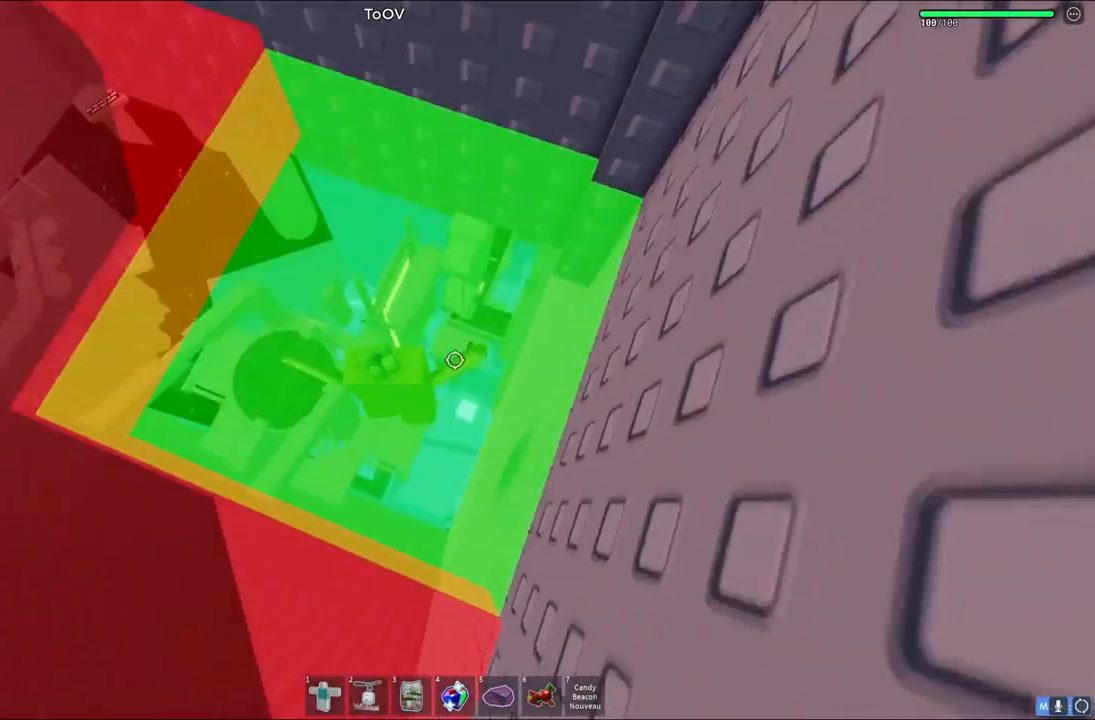
{"keys": [], "events": []}
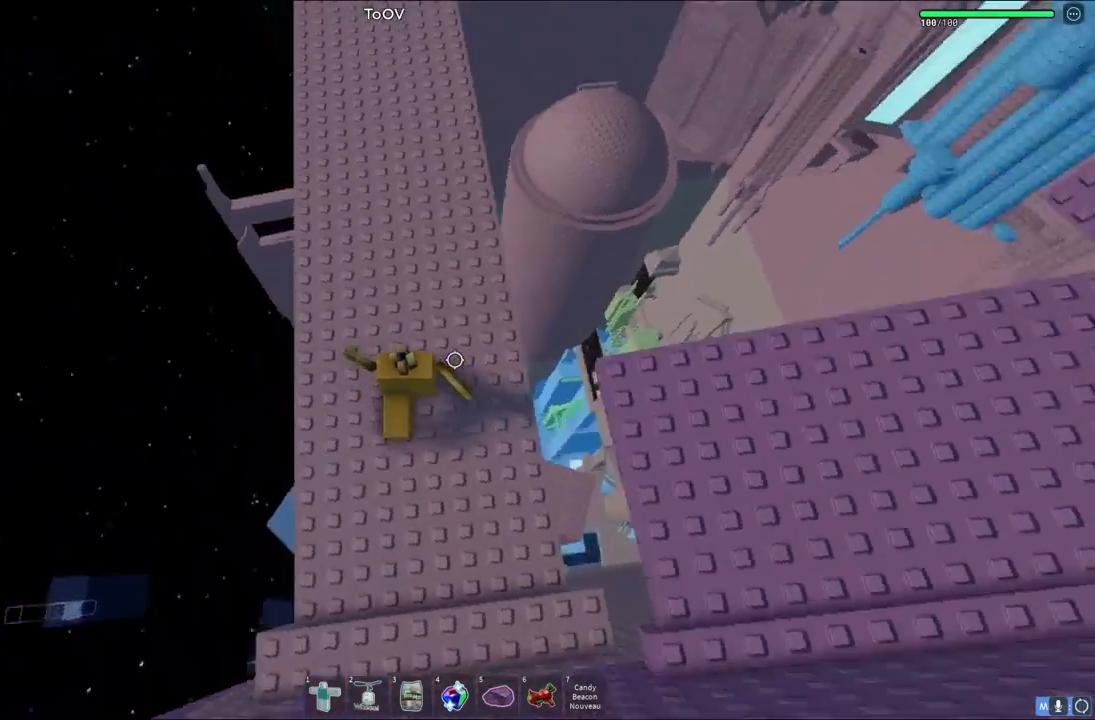
{"keys": [], "events": []}
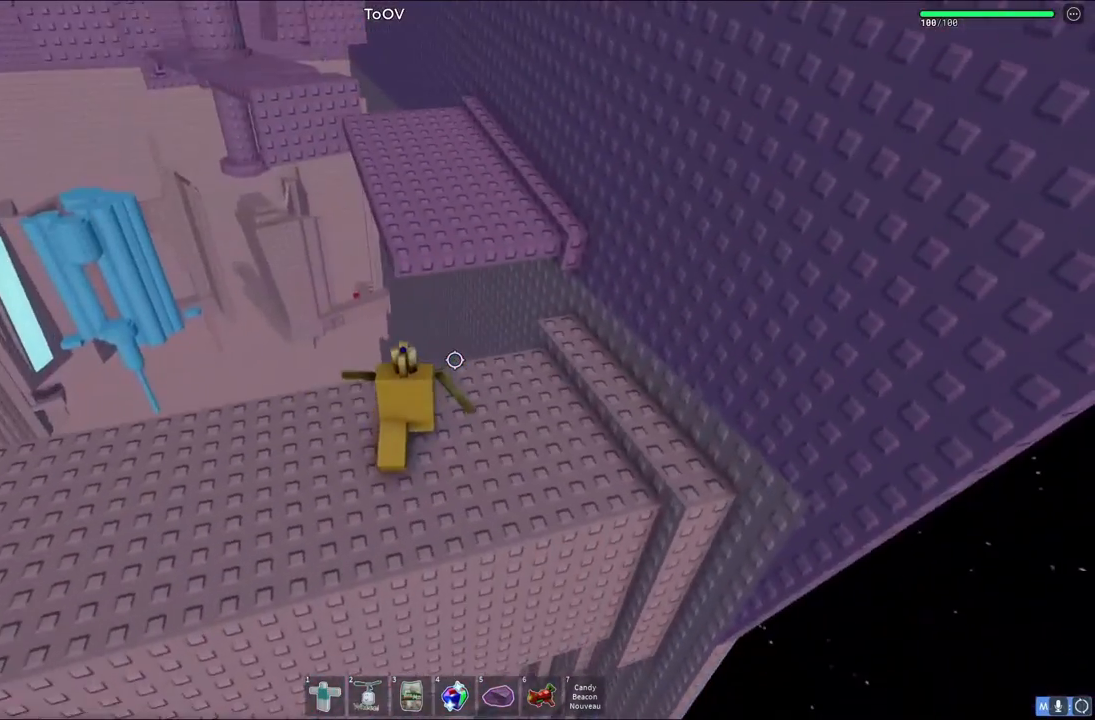
{"keys": ["w"], "events": [[83, "w", "down"], [150, "space", "down"], [317, "space", "up"]]}
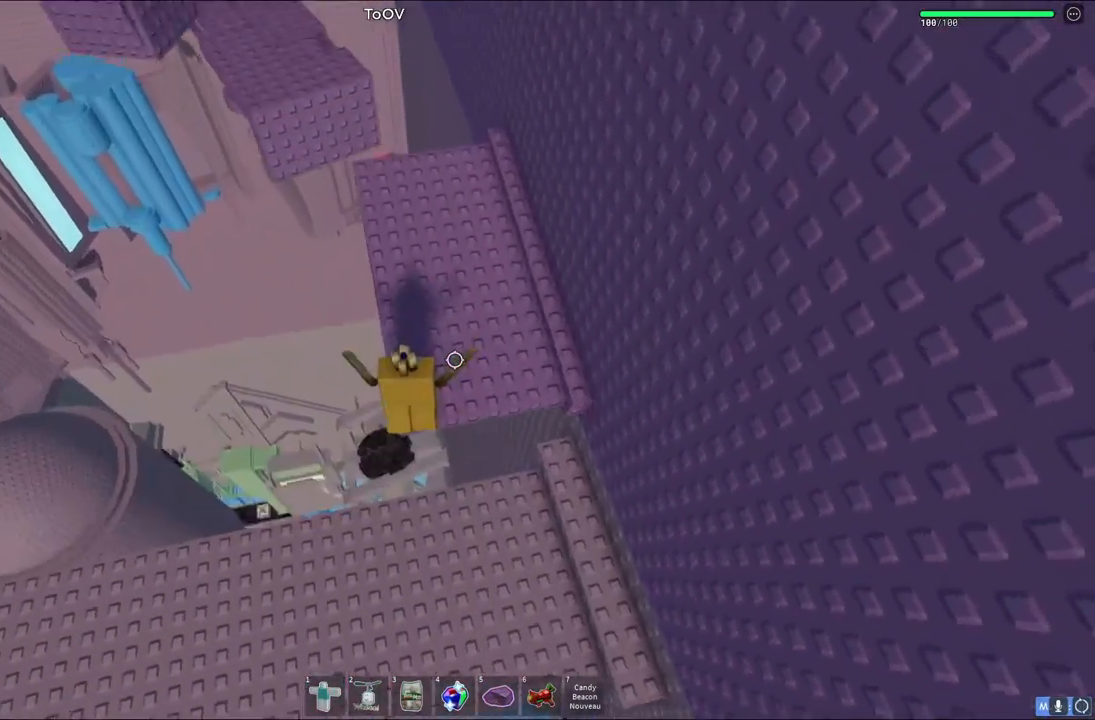
{"keys": ["w"], "events": [[133, "space", "down"], [283, "space", "up"]]}
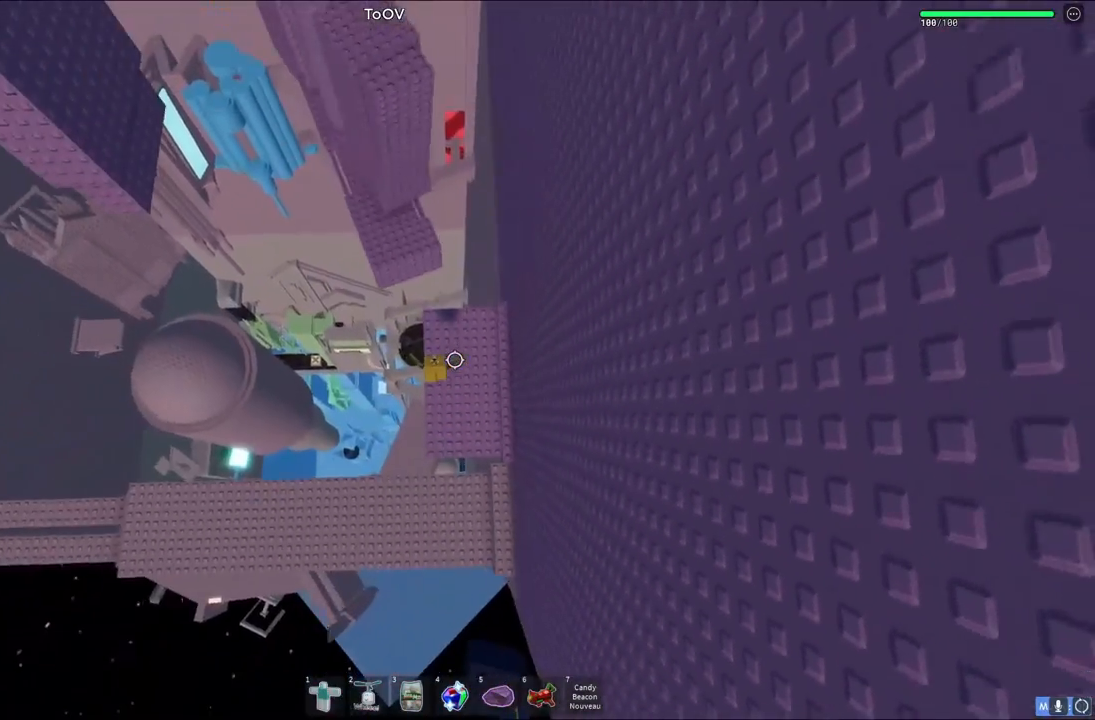
{"keys": [], "events": [[333, "w", "up"]]}
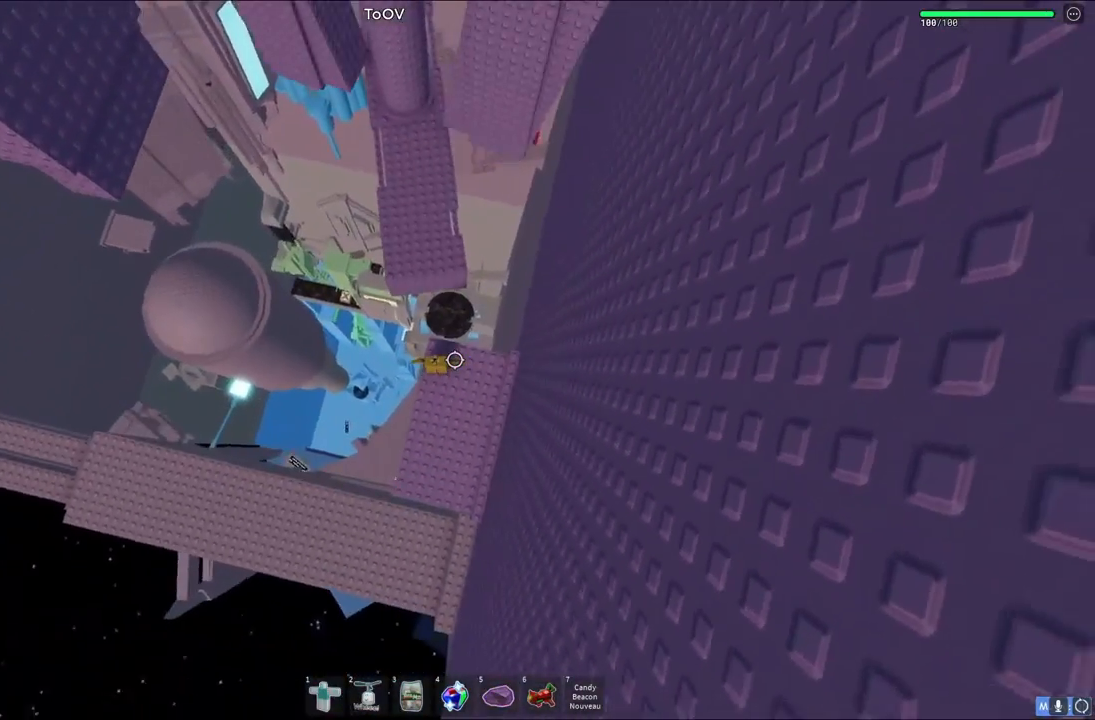
{"keys": [], "events": []}
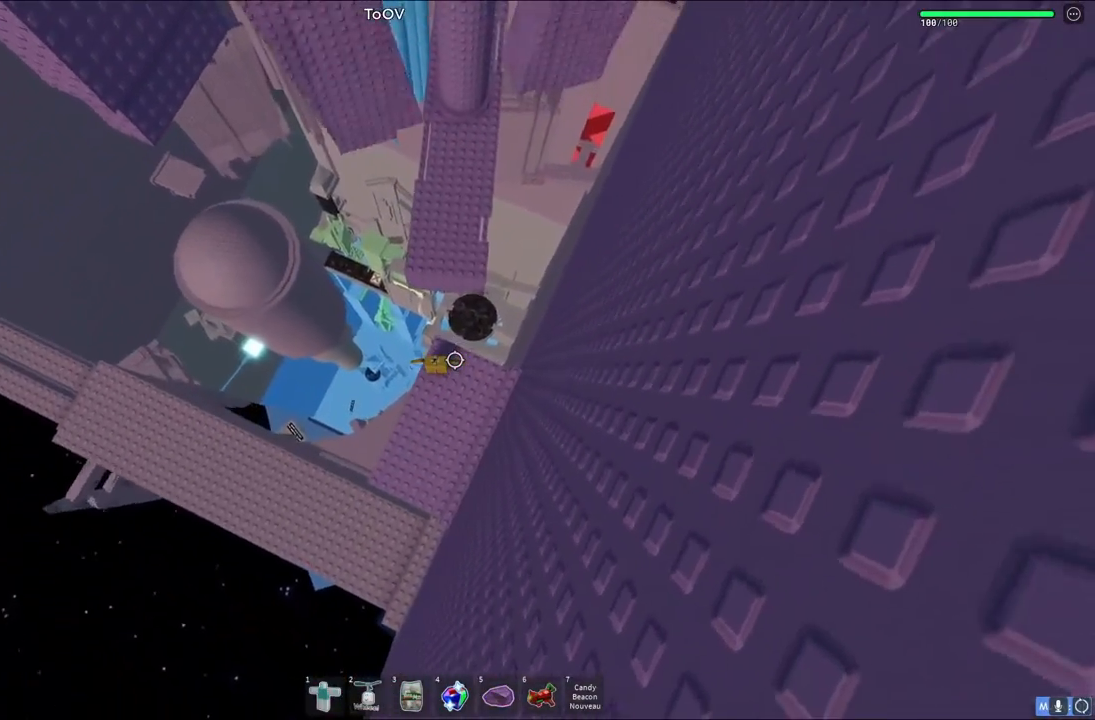
{"keys": ["space", "w"], "events": [[283, "w", "down"], [467, "space", "down"]]}
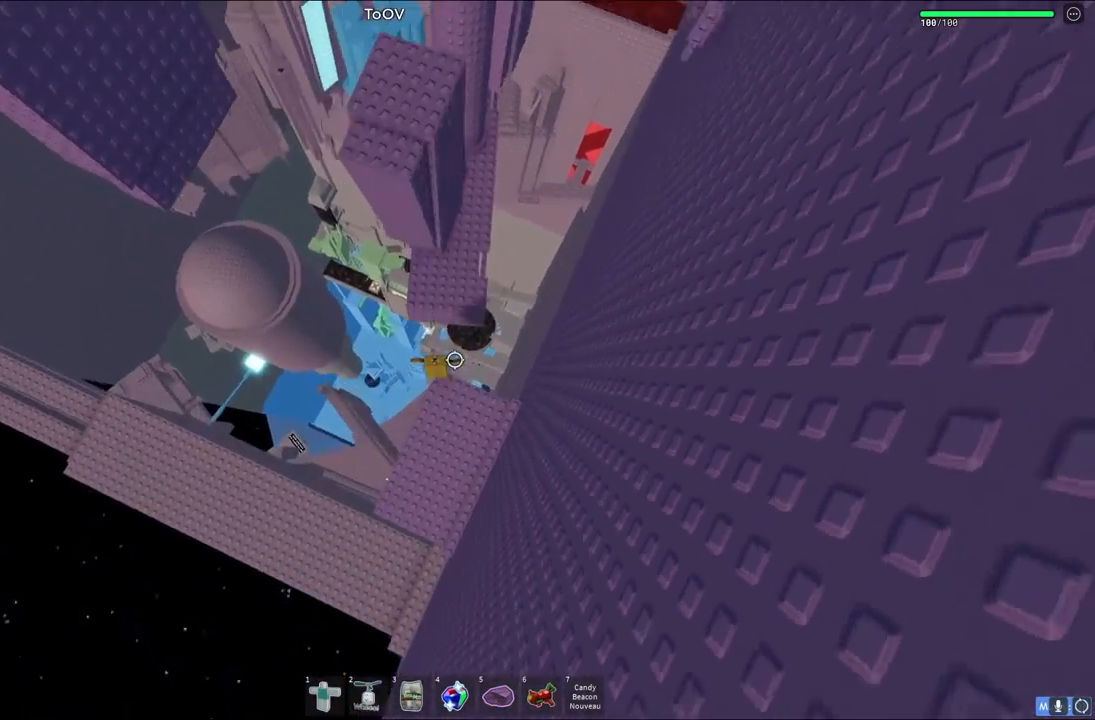
{"keys": ["w"], "events": [[133, "space", "up"]]}
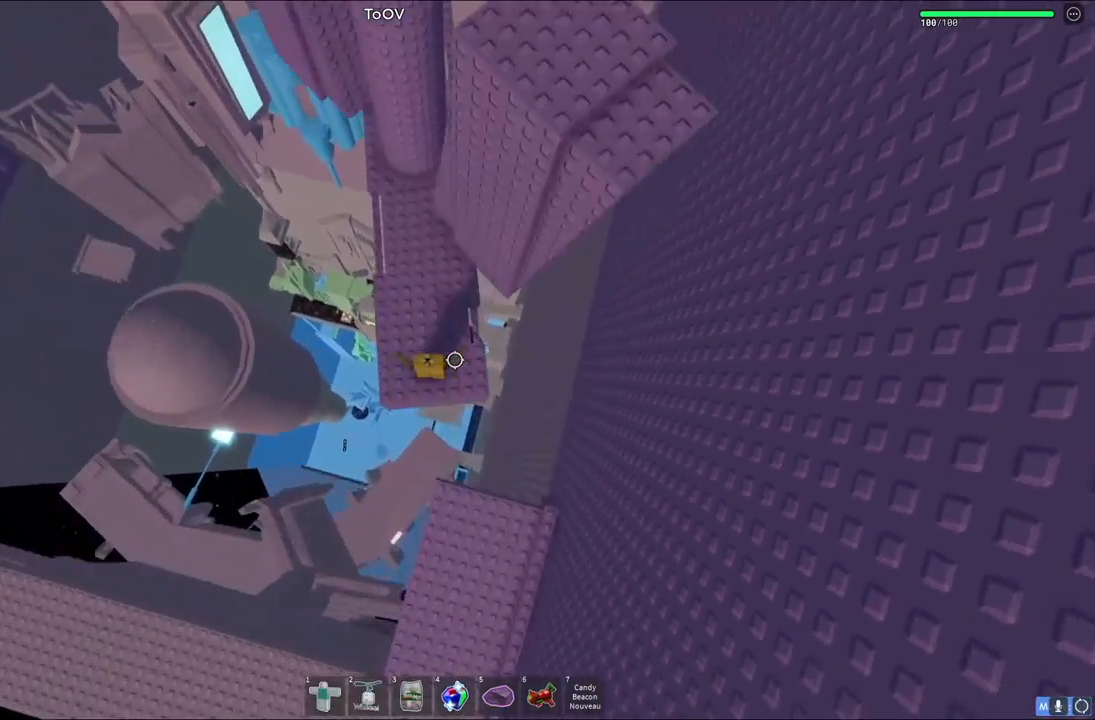
{"keys": ["w"], "events": []}
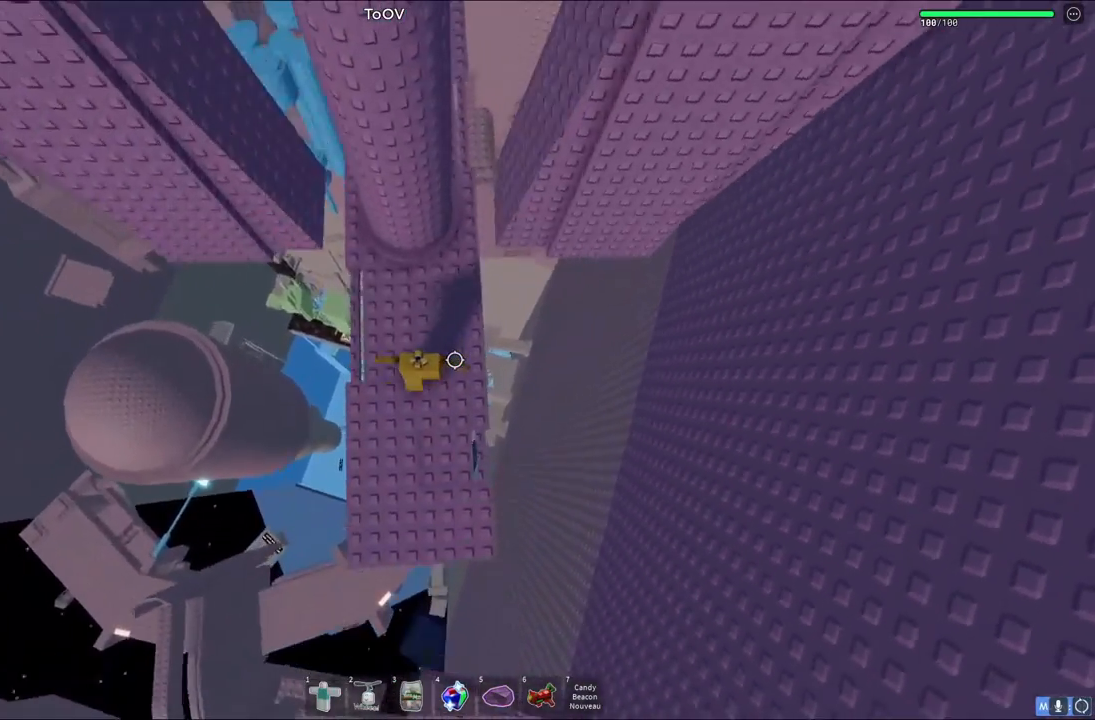
{"keys": ["w"], "events": [[167, "w", "up"], [200, "space", "down"], [367, "space", "up"], [467, "w", "down"]]}
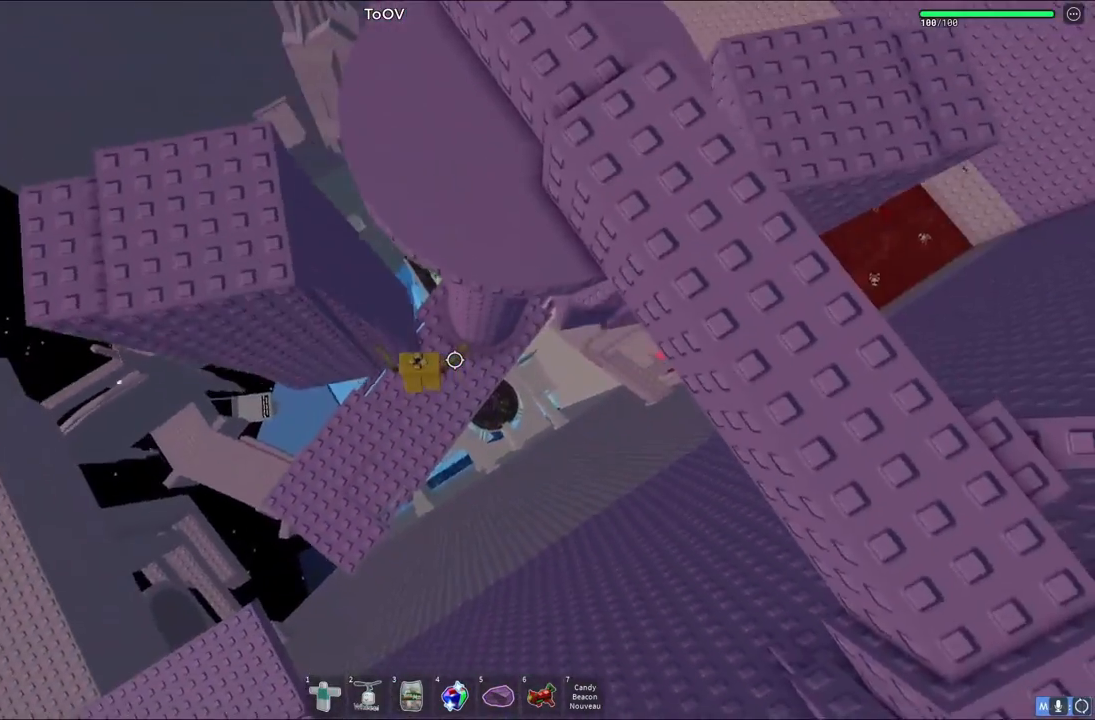
{"keys": ["w"], "events": [[183, "w", "up"], [417, "w", "down"]]}
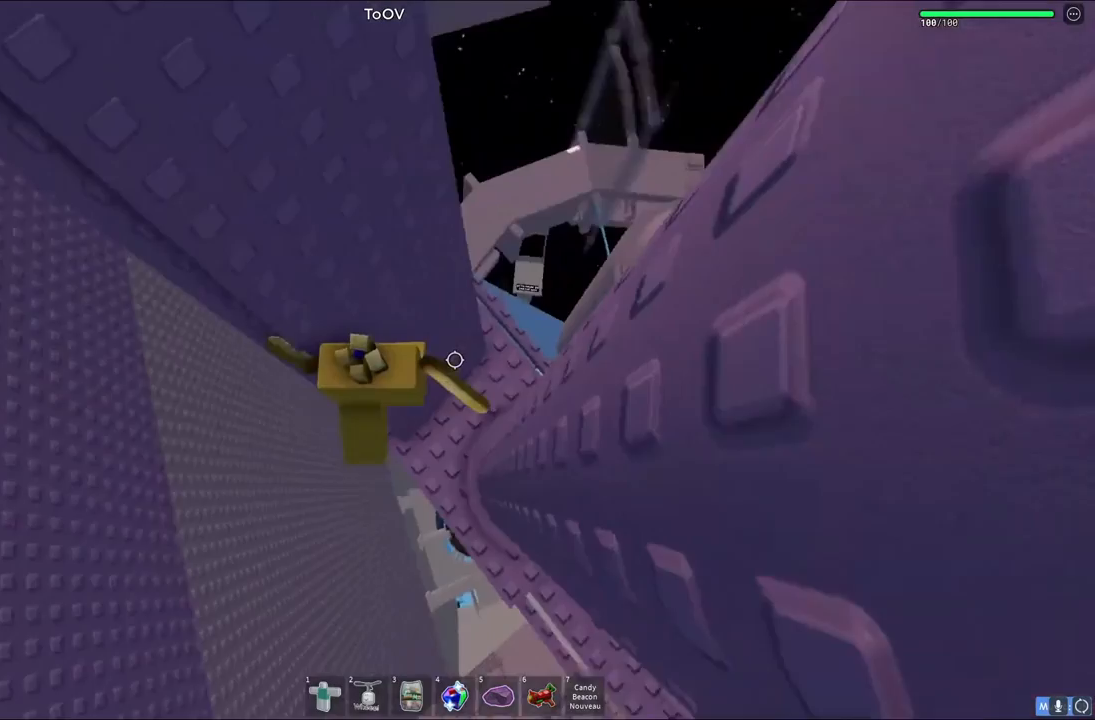
{"keys": ["w"], "events": [[167, "a", "down"], [333, "a", "up"]]}
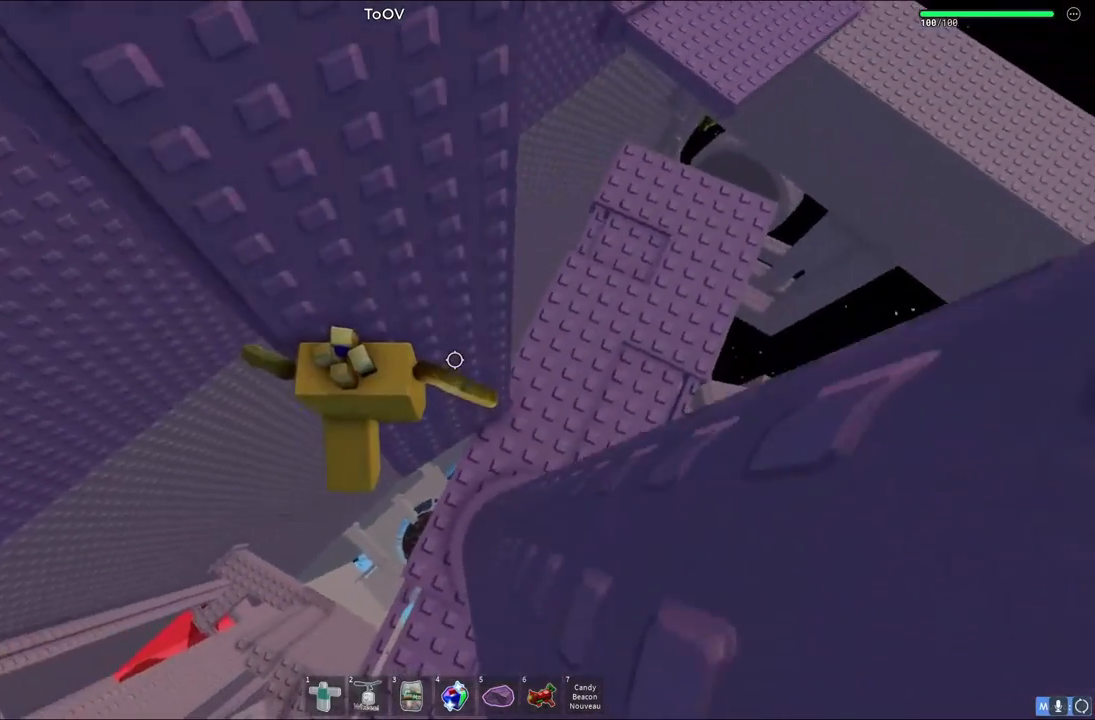
{"keys": ["w"], "events": [[200, "a", "down"], [267, "a", "up"]]}
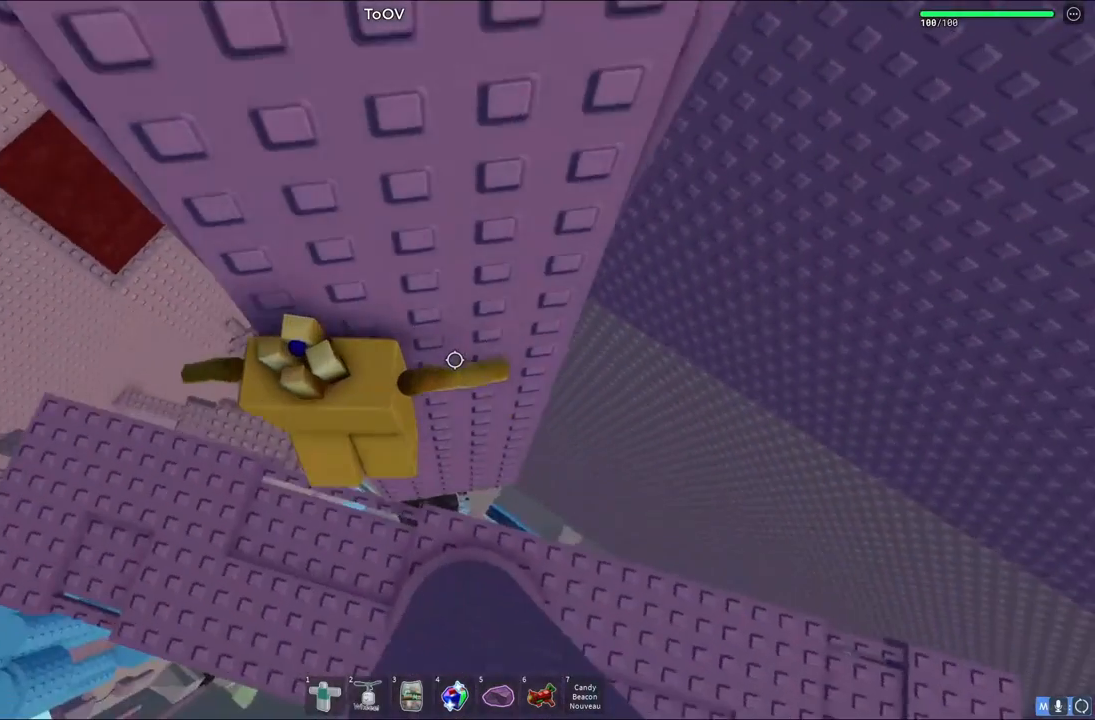
{"keys": [], "events": [[500, "w", "up"]]}
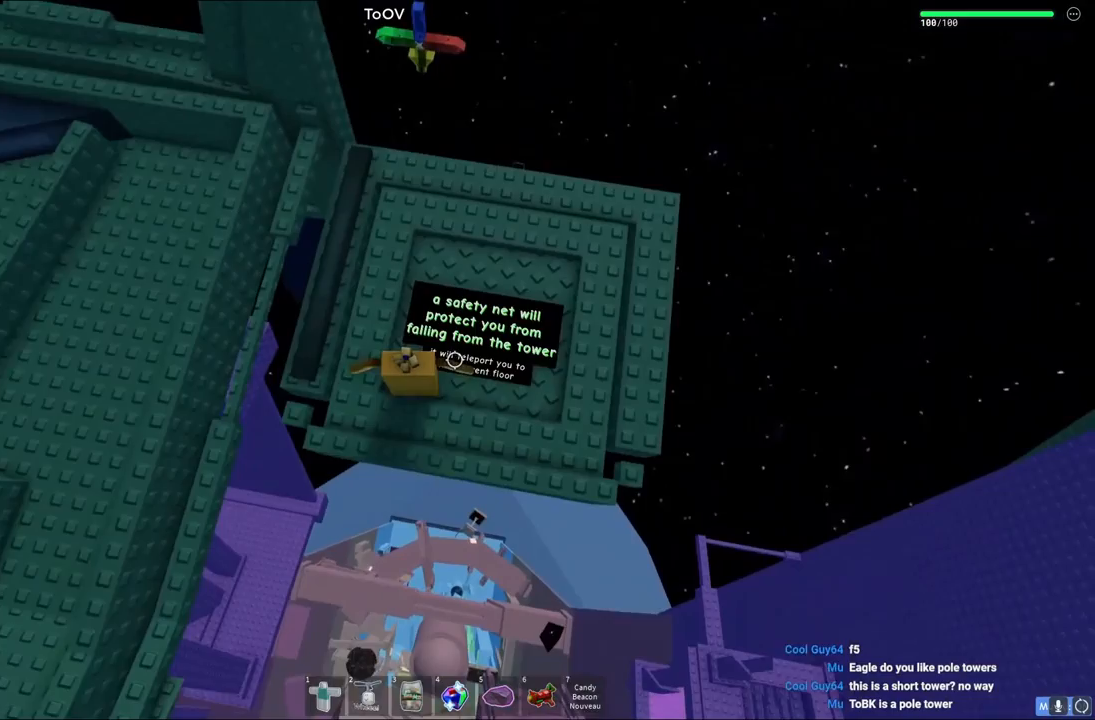
{"keys": [], "events": [[67, "s", "down"], [167, "s", "up"]]}
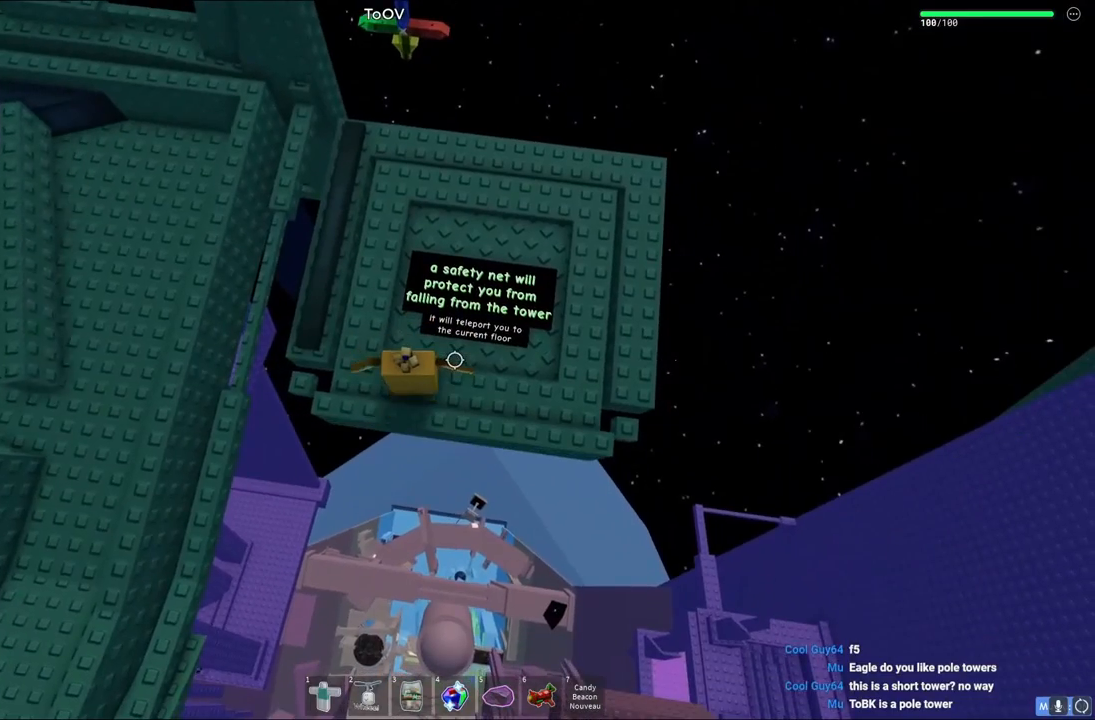
{"keys": [], "events": [[17, "a", "down"], [50, "a", "up"]]}
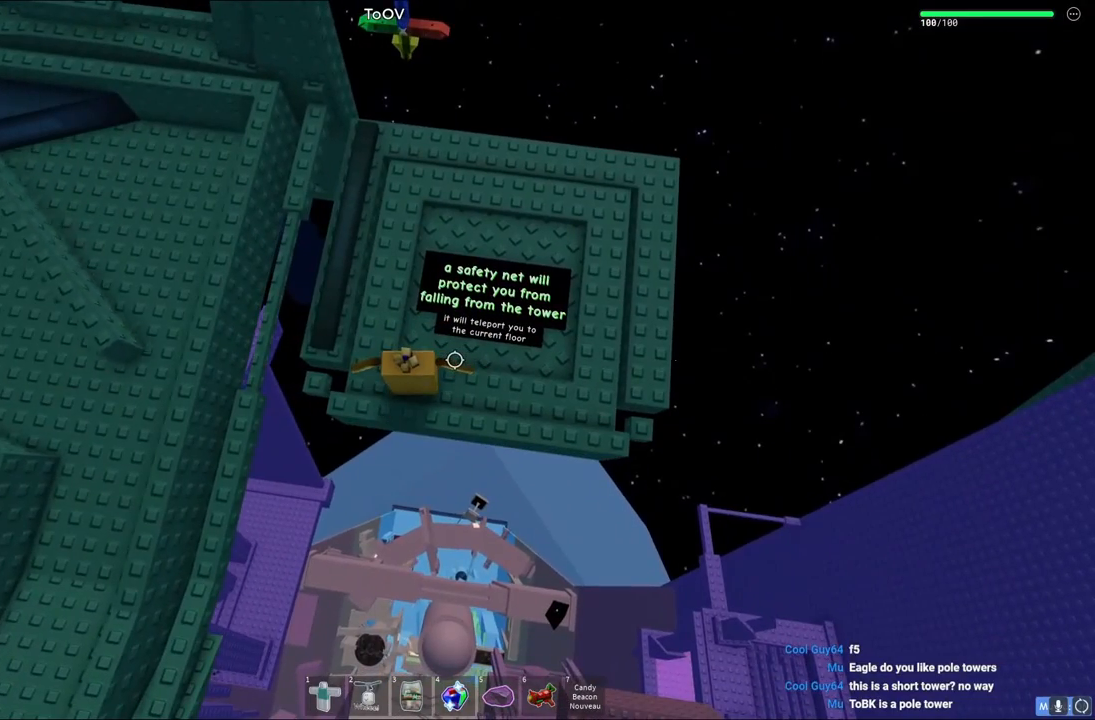
{"keys": [], "events": []}
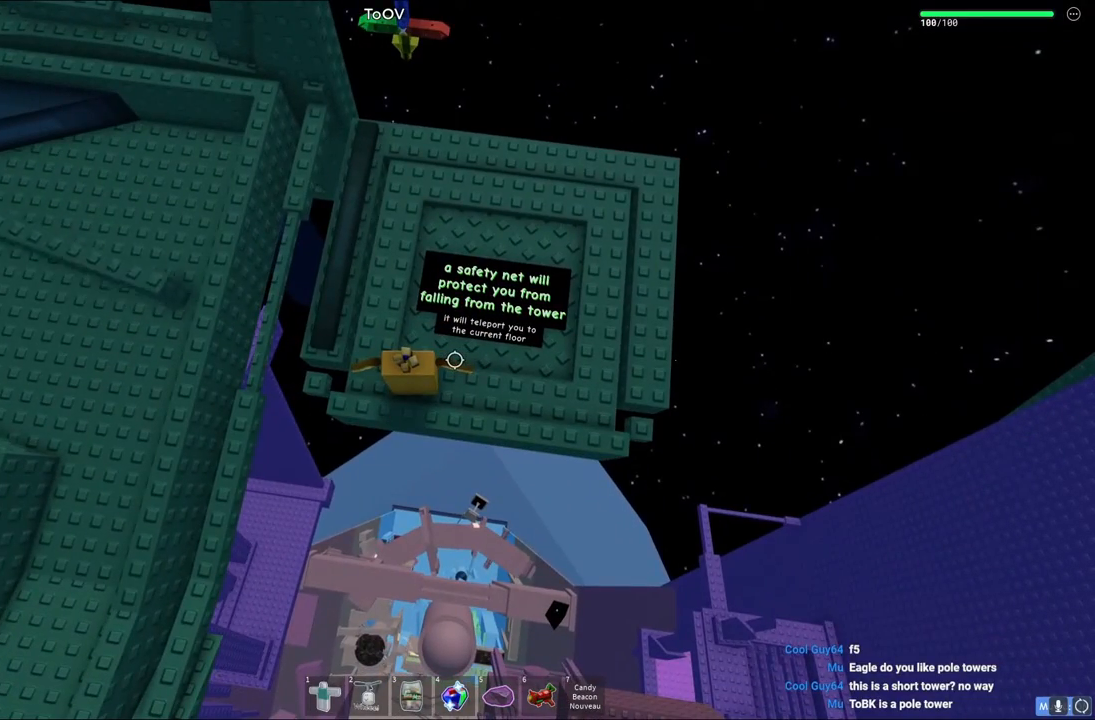
{"keys": [], "events": []}
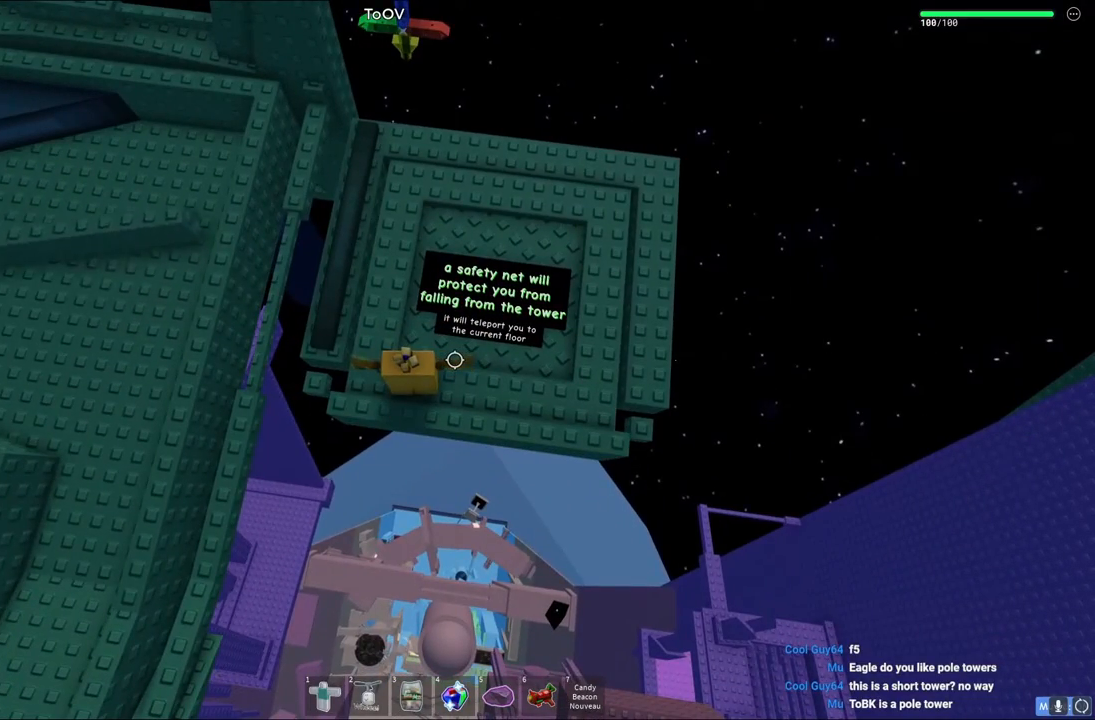
{"keys": [], "events": []}
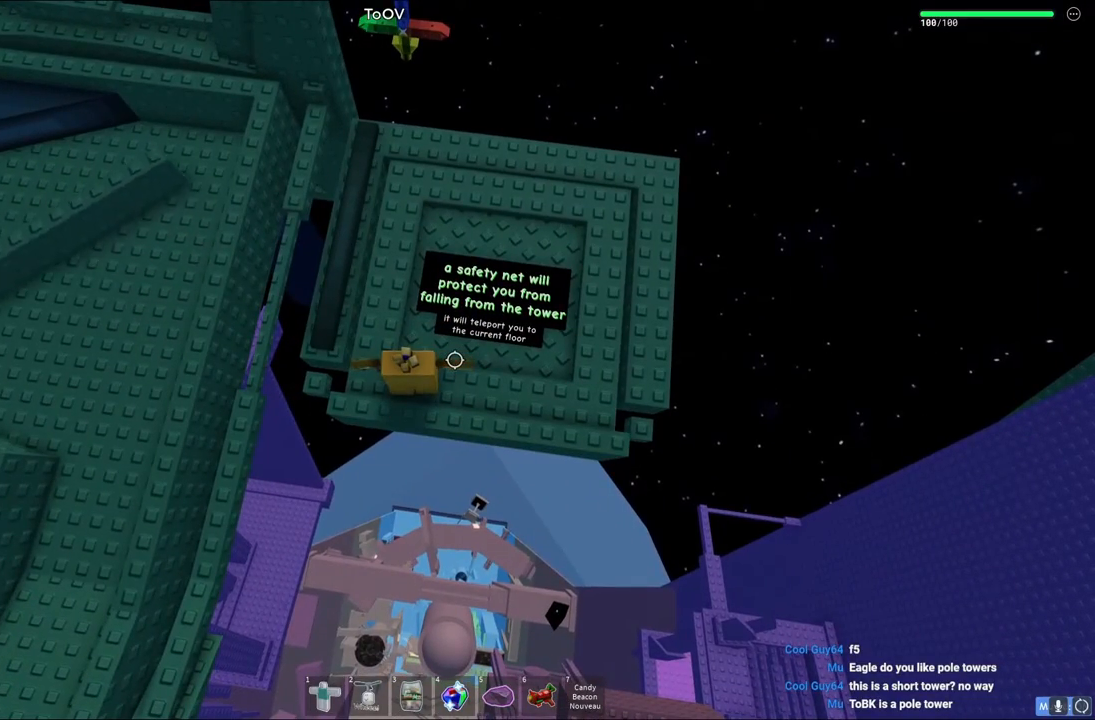
{"keys": [], "events": []}
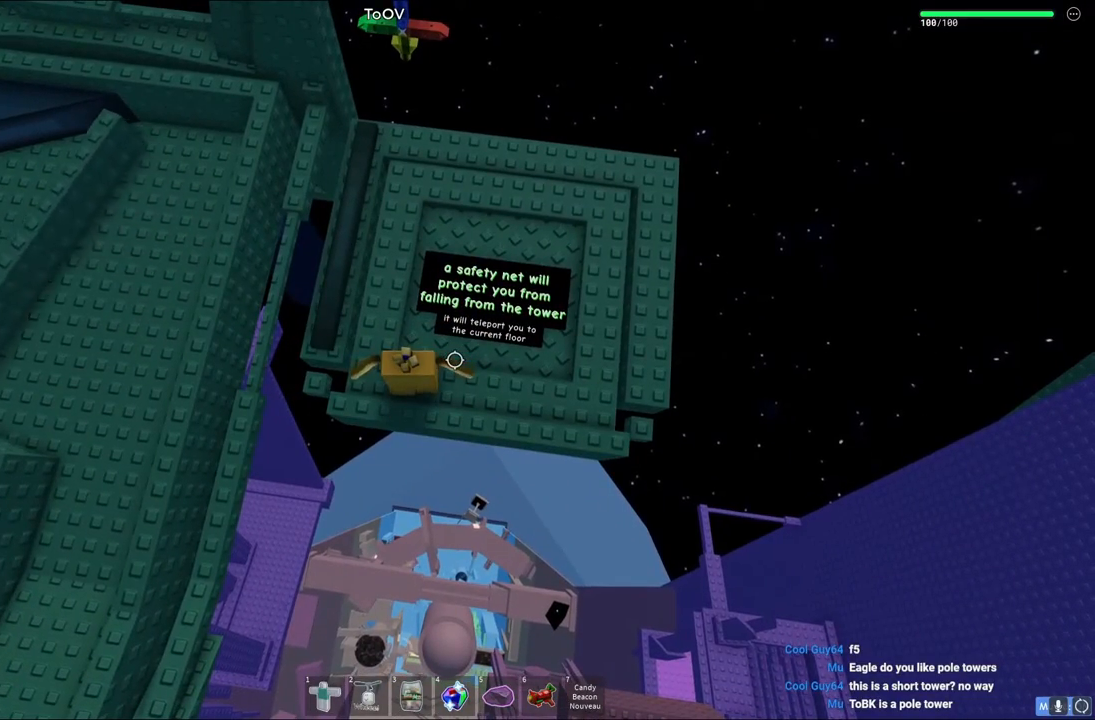
{"keys": [], "events": []}
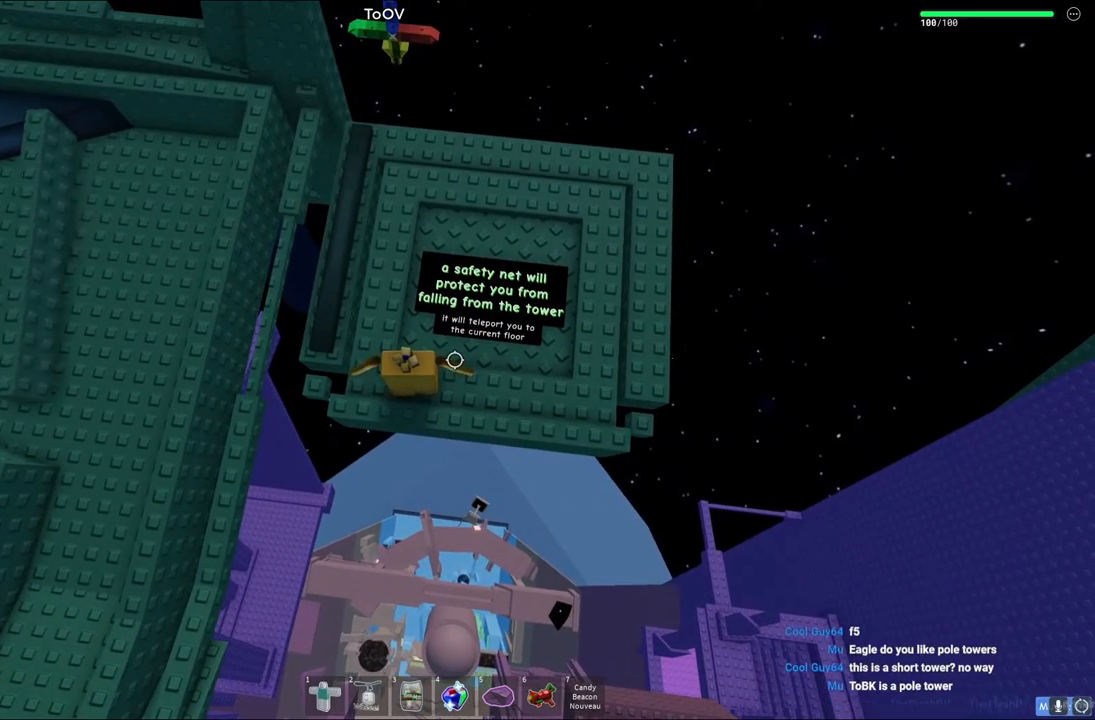
{"keys": [], "events": []}
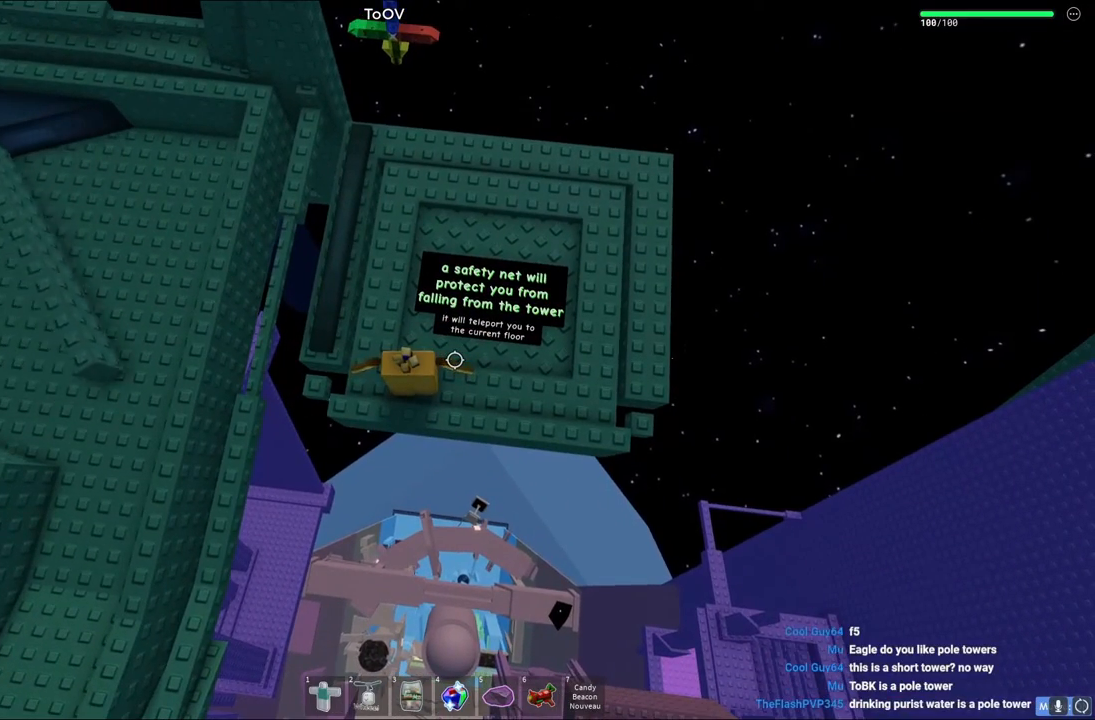
{"keys": [], "events": []}